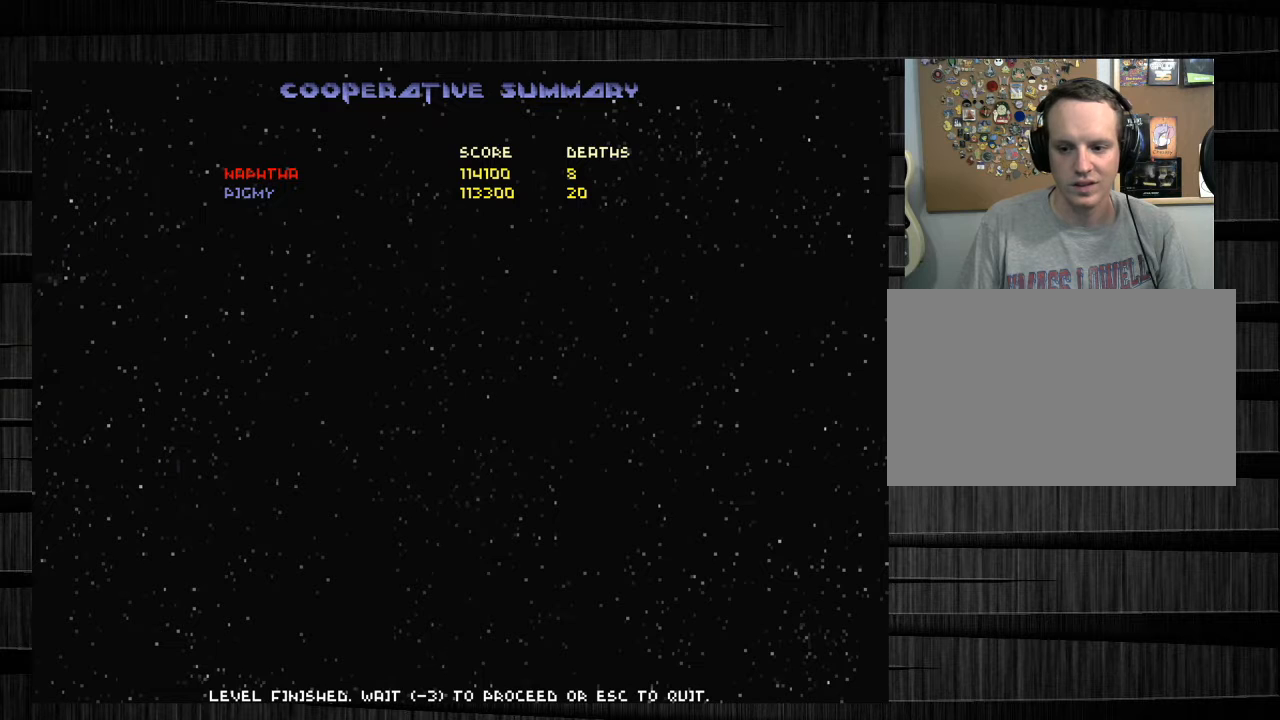
Gameplay with keyboard and mouse; each line is a JSON object with the keys and mouse buttons held at the frame after it. "events" lists presses ("down") and releases ("up") of "1", "2", "3", "4", "5", "a", "alt", "c", "ctrl", "d", "e", "f", "q", "r", "s", "shift", "space", "tab", "v", "w", "x", "z", "mouse_left", "mouse_middle", "mouse_right", "mouse_wheel_up" and "mouse_wheel_down" between this image and that frame as [ms after this image, input, new state], when the widget could be followed in between. "mouse_left", "mouse_middle", "mouse_right", "mouse_wheel_up", "mouse_wheel_down" = the "left", "middle", "right", "wheel_up", "wheel_down" buttons of the "mouse" list. No other keys are recorded. Not read: mouse_move.
{"keys": [], "mouse": [], "events": [[200, "mouse_left", "down"], [233, "mouse_left", "up"]]}
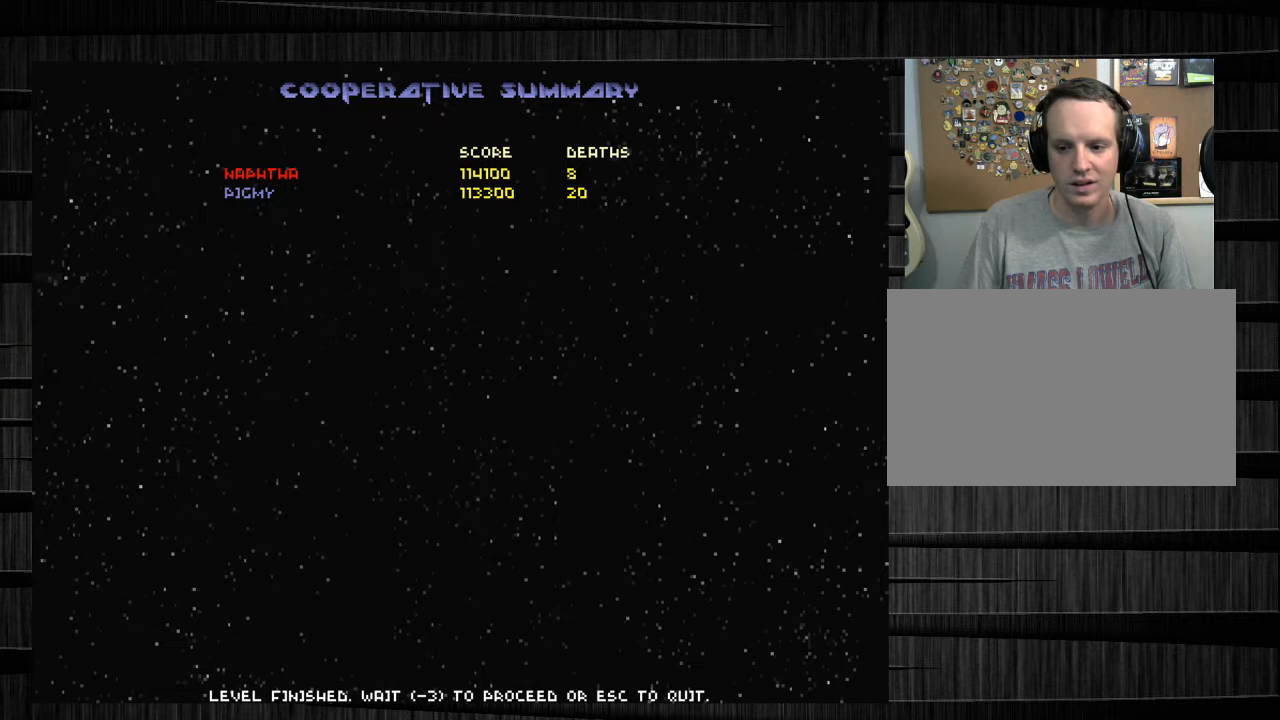
{"keys": [], "mouse": [], "events": []}
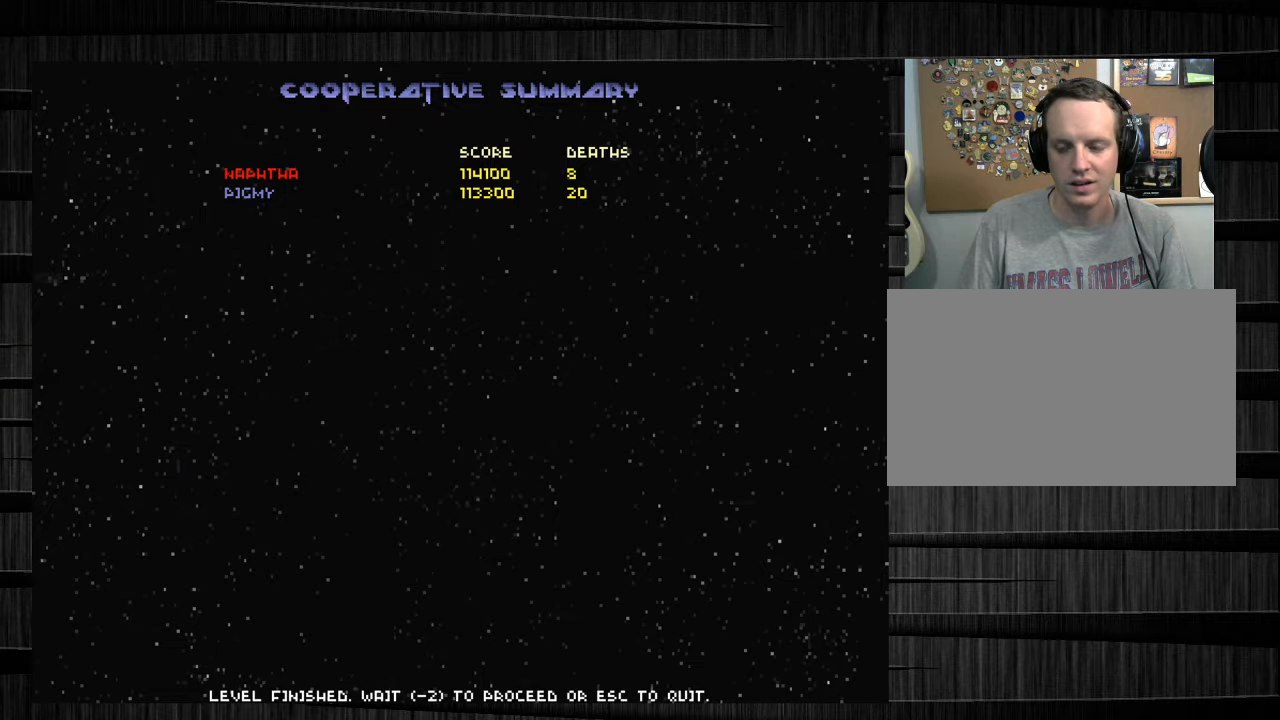
{"keys": [], "mouse": [], "events": [[33, "mouse_left", "down"], [133, "mouse_left", "up"]]}
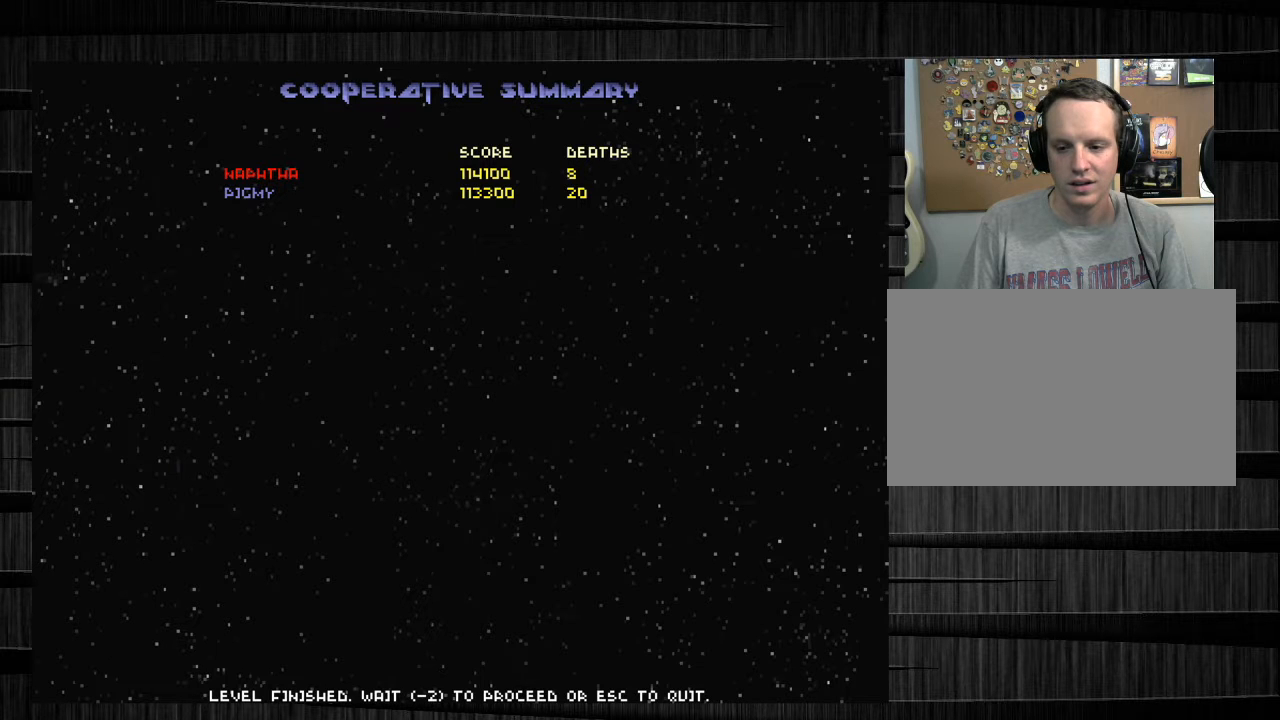
{"keys": [], "mouse": [], "events": []}
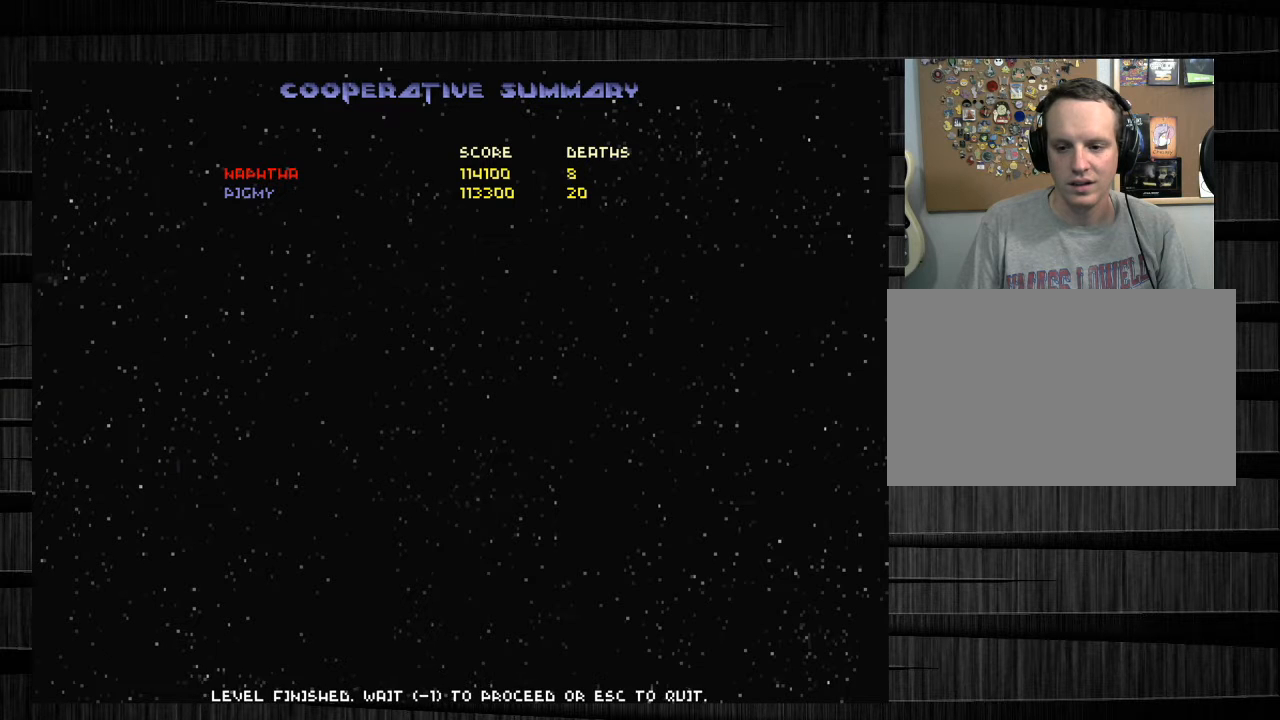
{"keys": [], "mouse": [], "events": []}
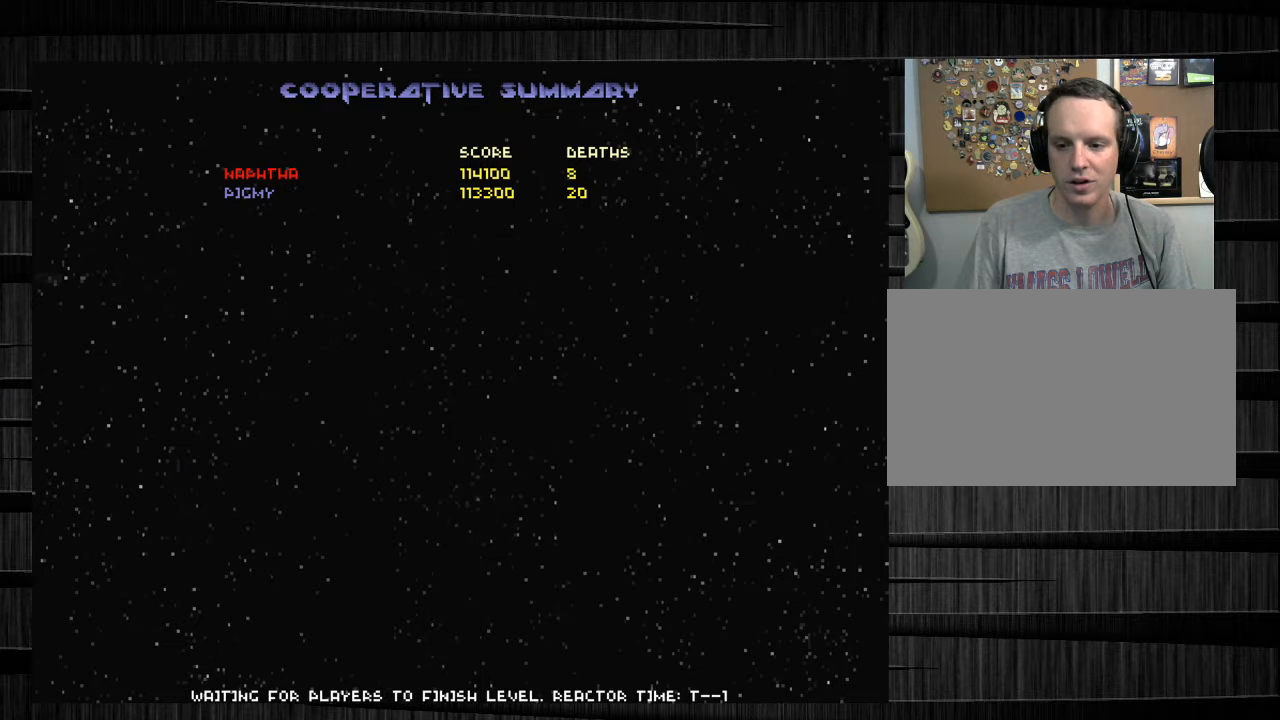
{"keys": [], "mouse": [], "events": [[234, "mouse_left", "down"], [267, "mouse_left", "up"]]}
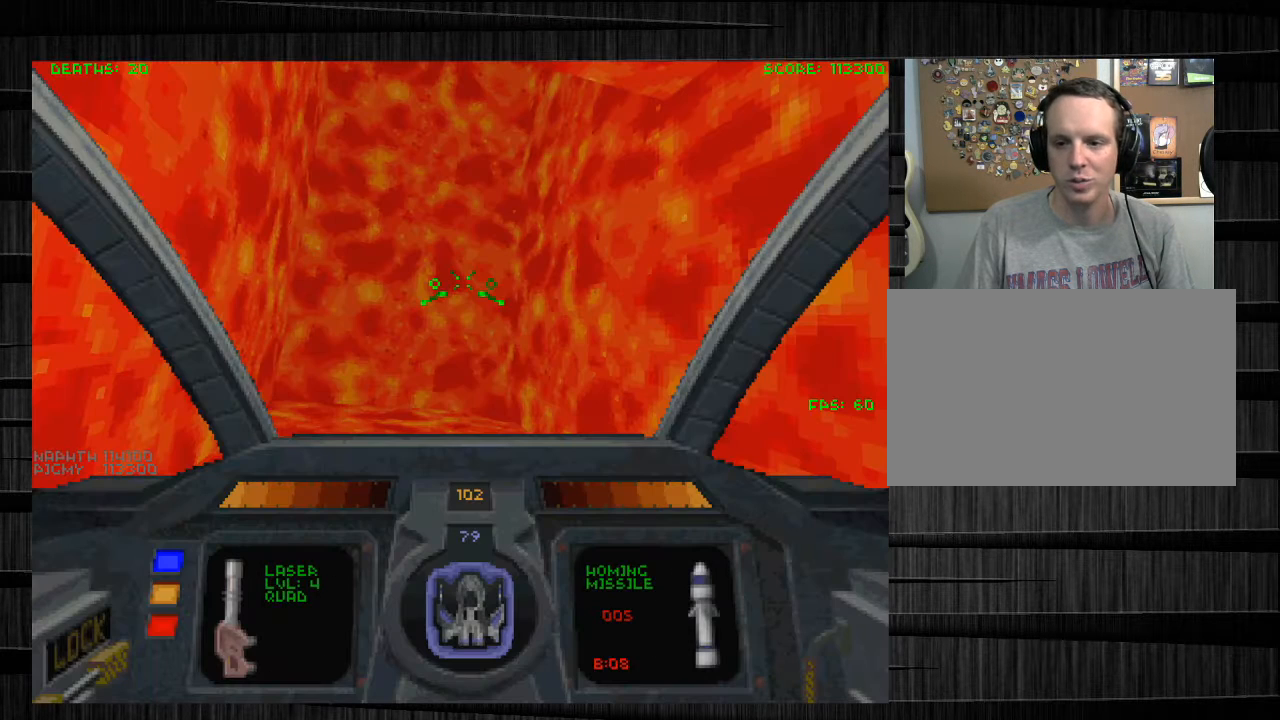
{"keys": [], "mouse": [], "events": []}
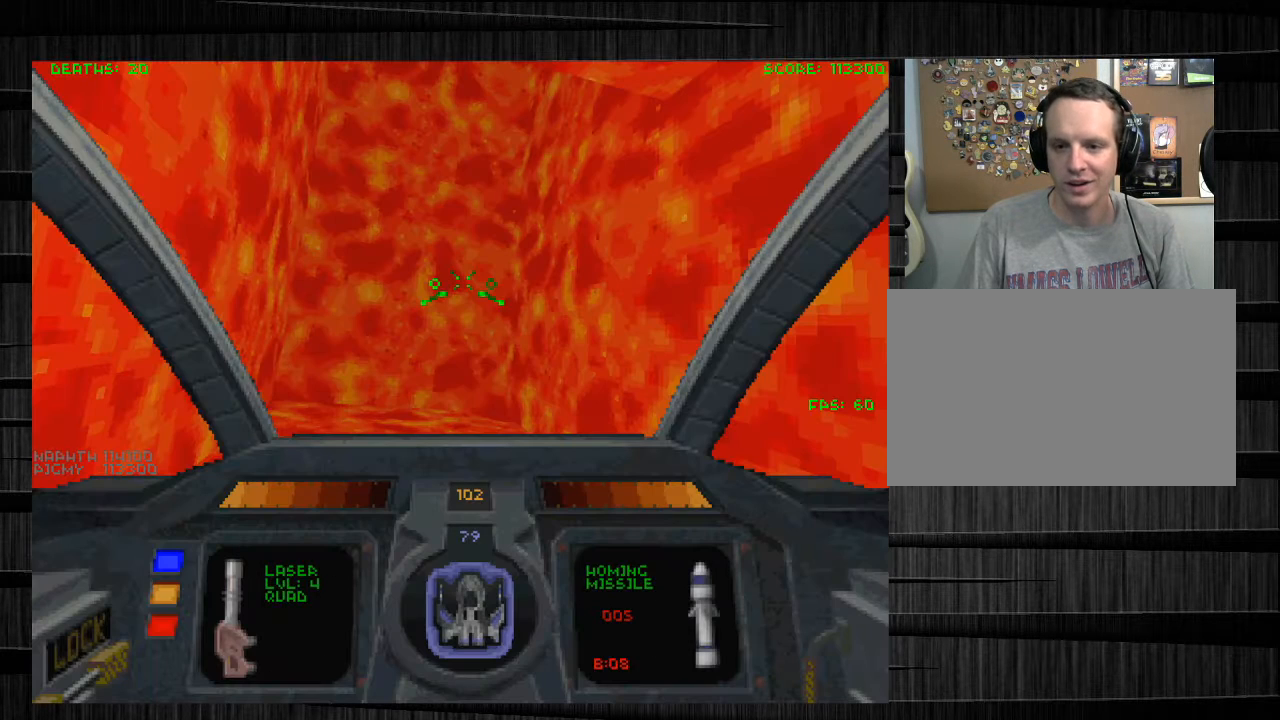
{"keys": [], "mouse": [], "events": []}
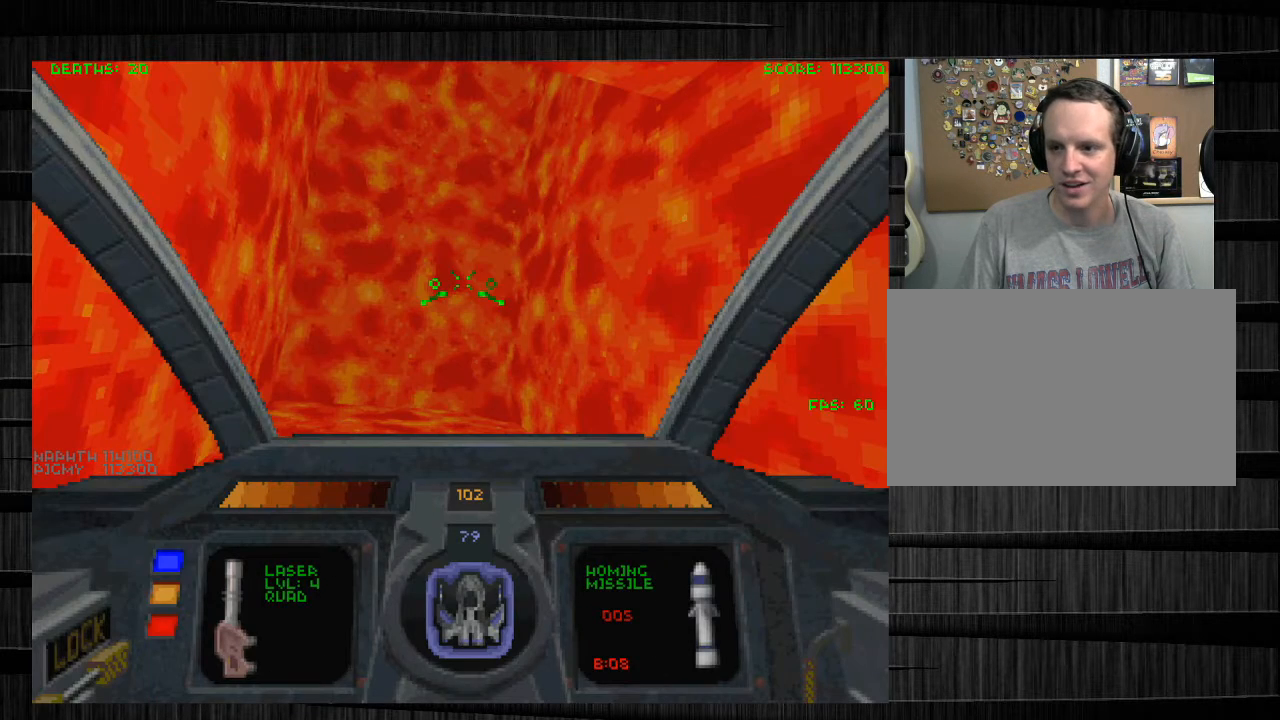
{"keys": [], "mouse": [], "events": []}
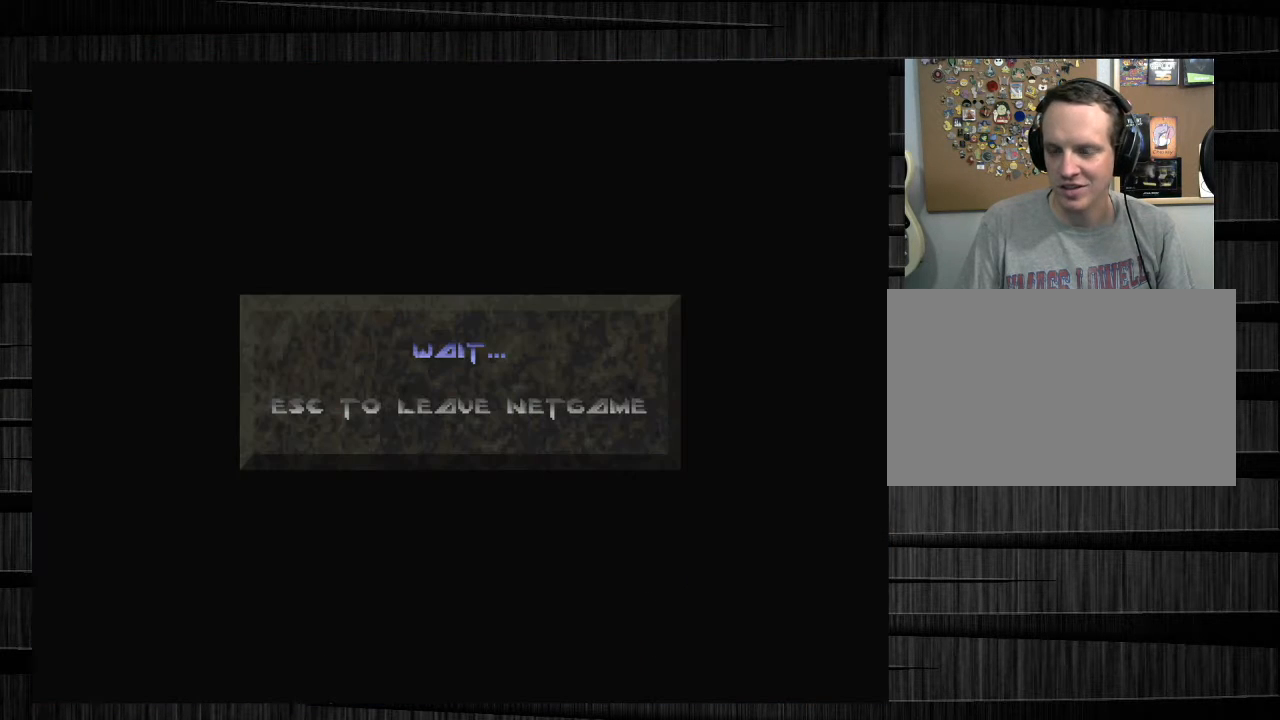
{"keys": [], "mouse": [], "events": [[67, "mouse_left", "down"], [134, "mouse_left", "up"]]}
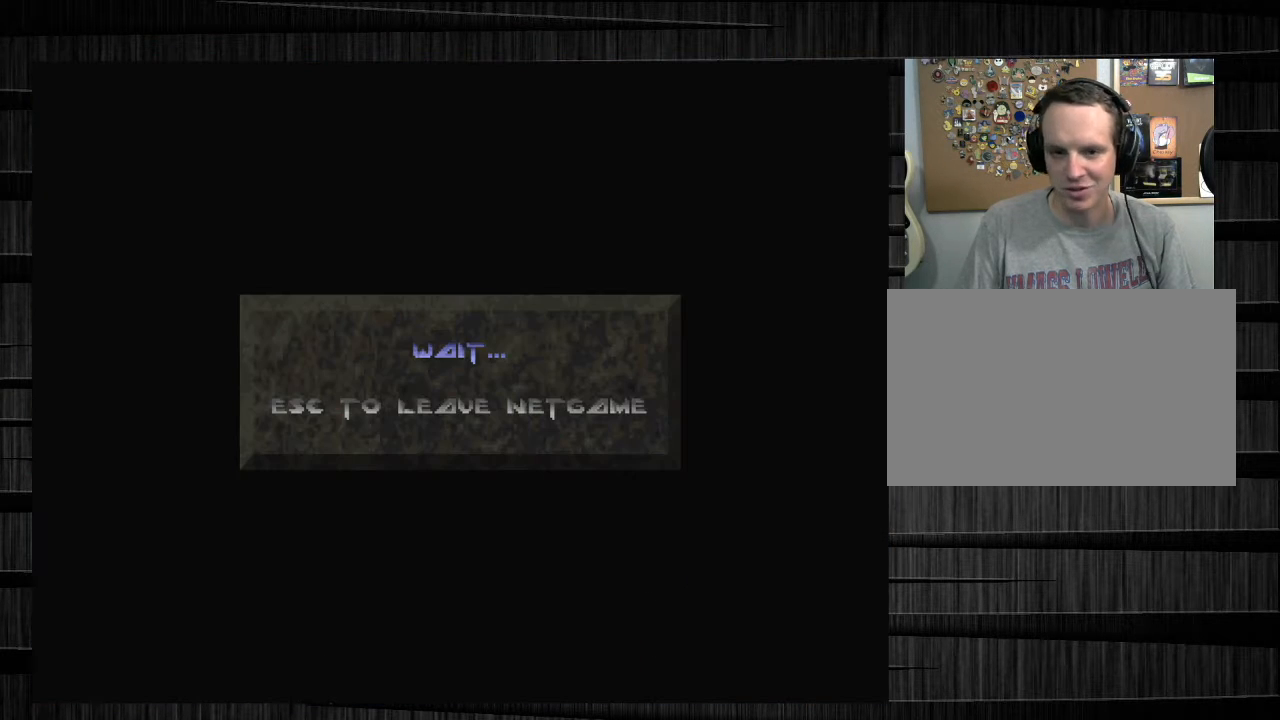
{"keys": [], "mouse": [], "events": []}
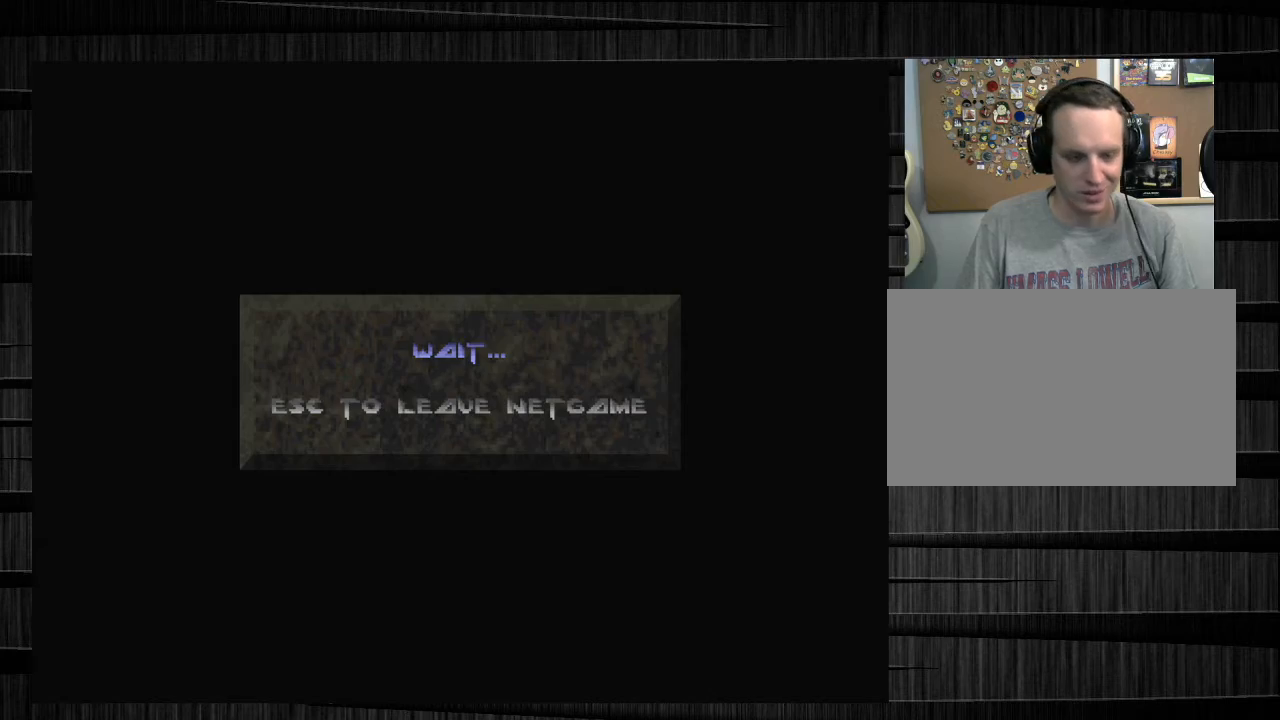
{"keys": [], "mouse": [], "events": []}
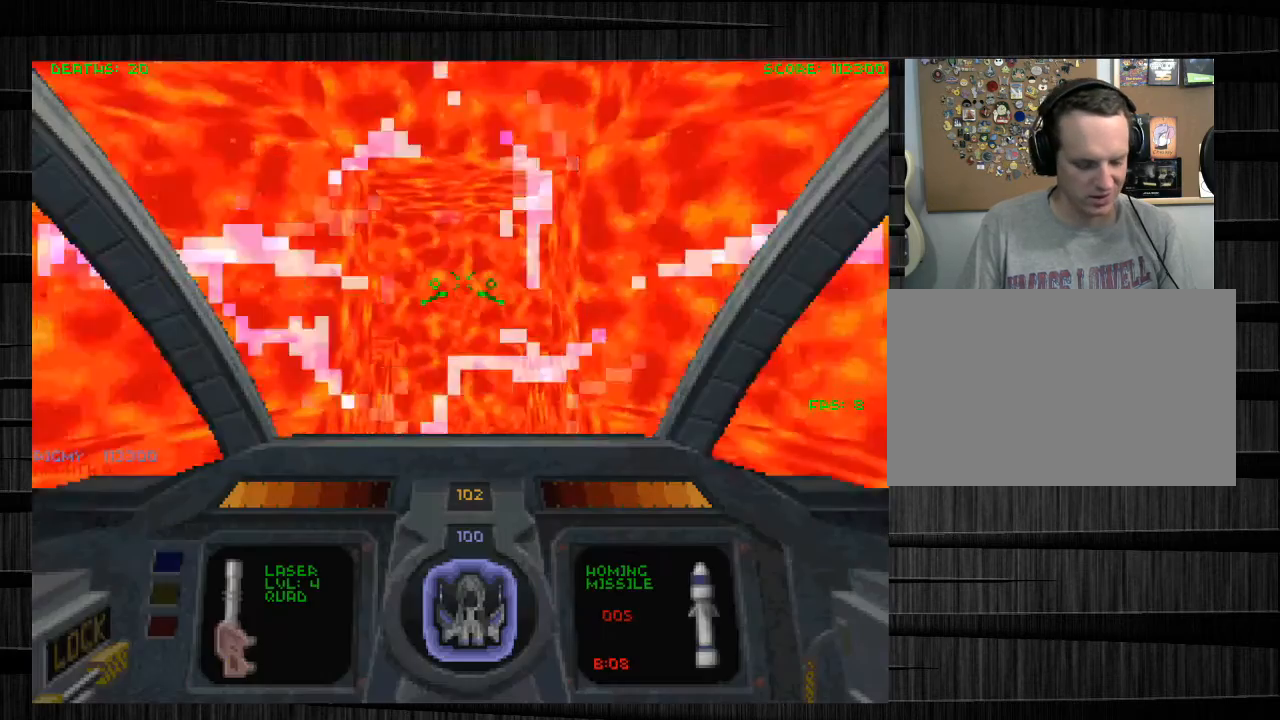
{"keys": [], "mouse": [], "events": []}
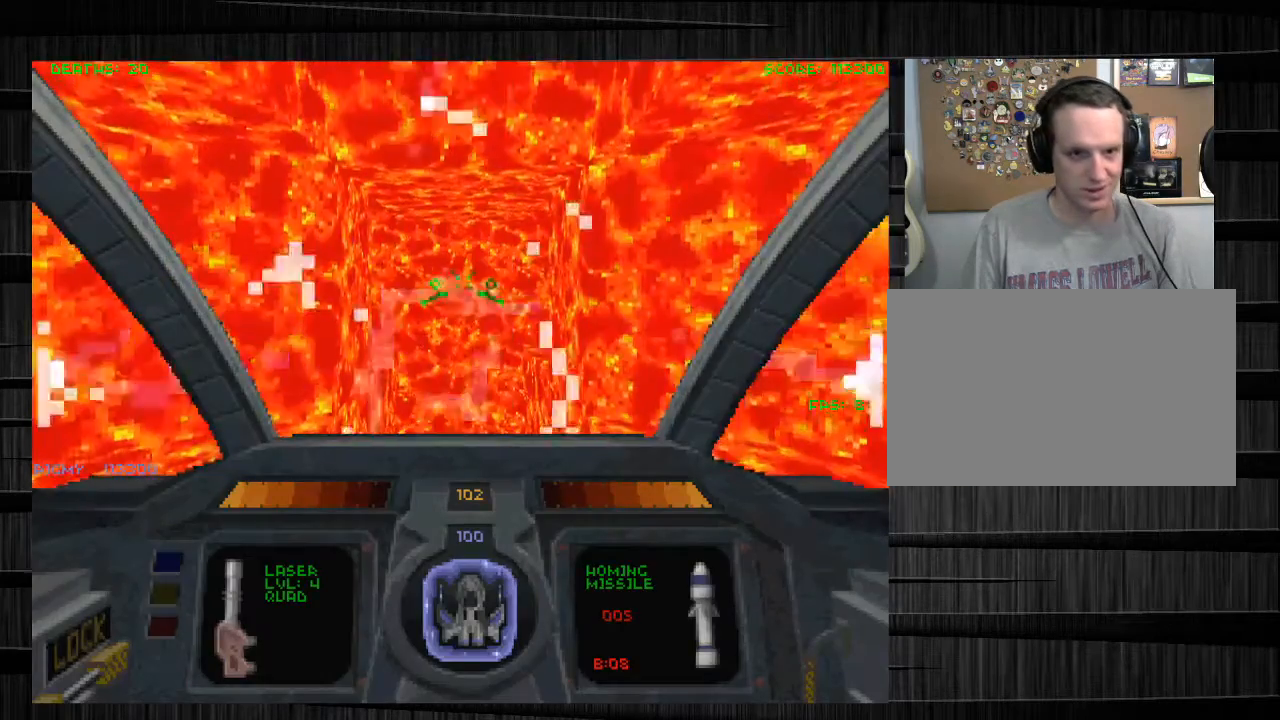
{"keys": [], "mouse": [], "events": [[301, "tab", "down"], [434, "tab", "up"]]}
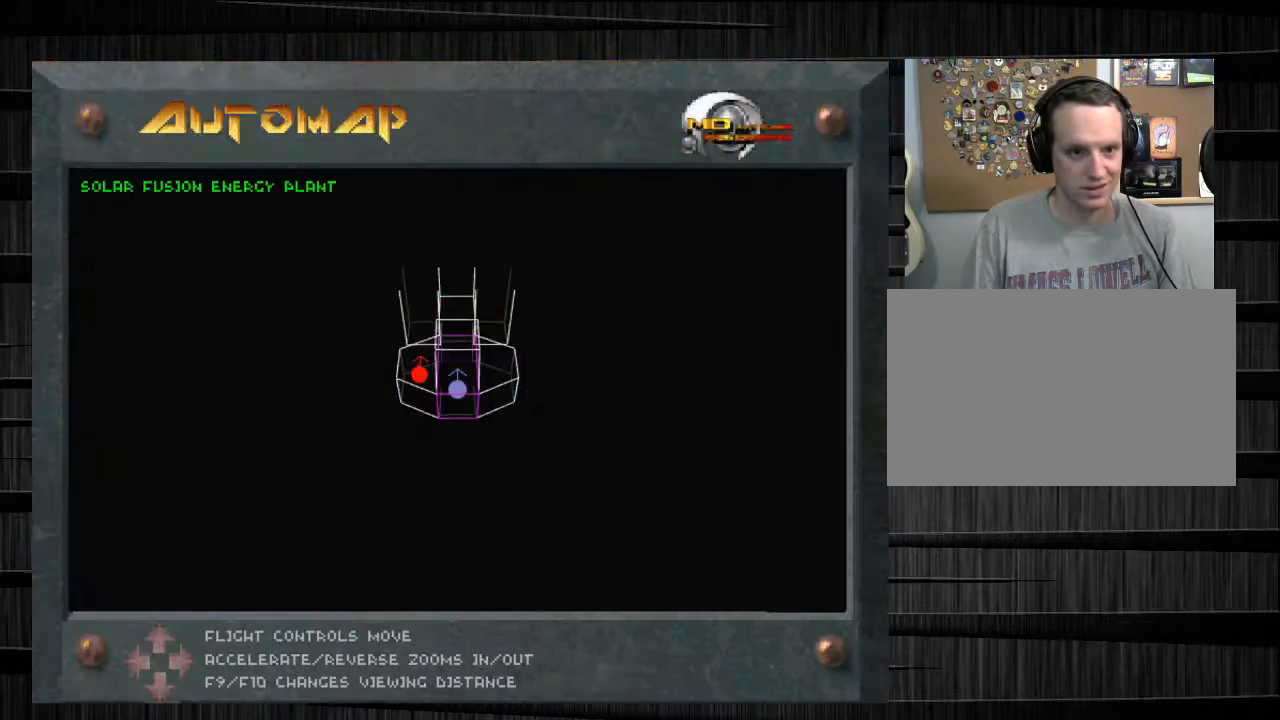
{"keys": ["tab"], "mouse": [], "events": [[67, "s", "down"], [267, "s", "up"], [400, "tab", "down"]]}
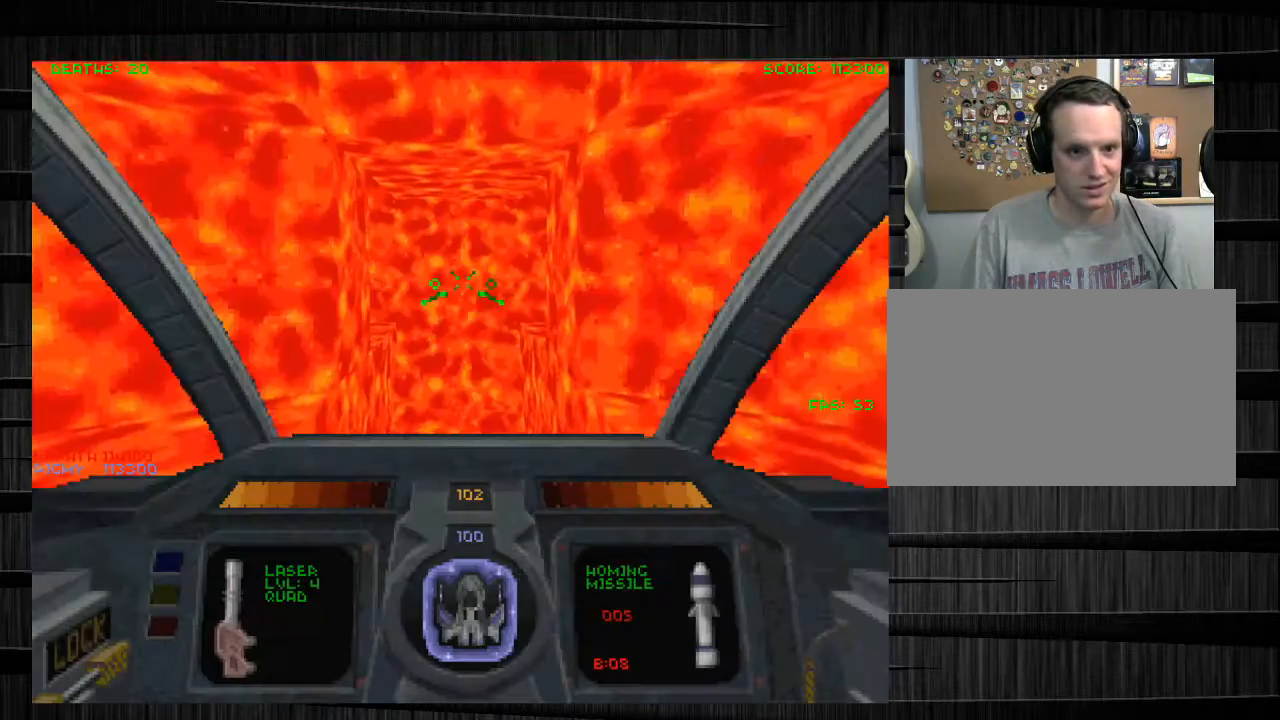
{"keys": [], "mouse": [], "events": [[67, "tab", "up"], [201, "w", "down"], [334, "w", "up"]]}
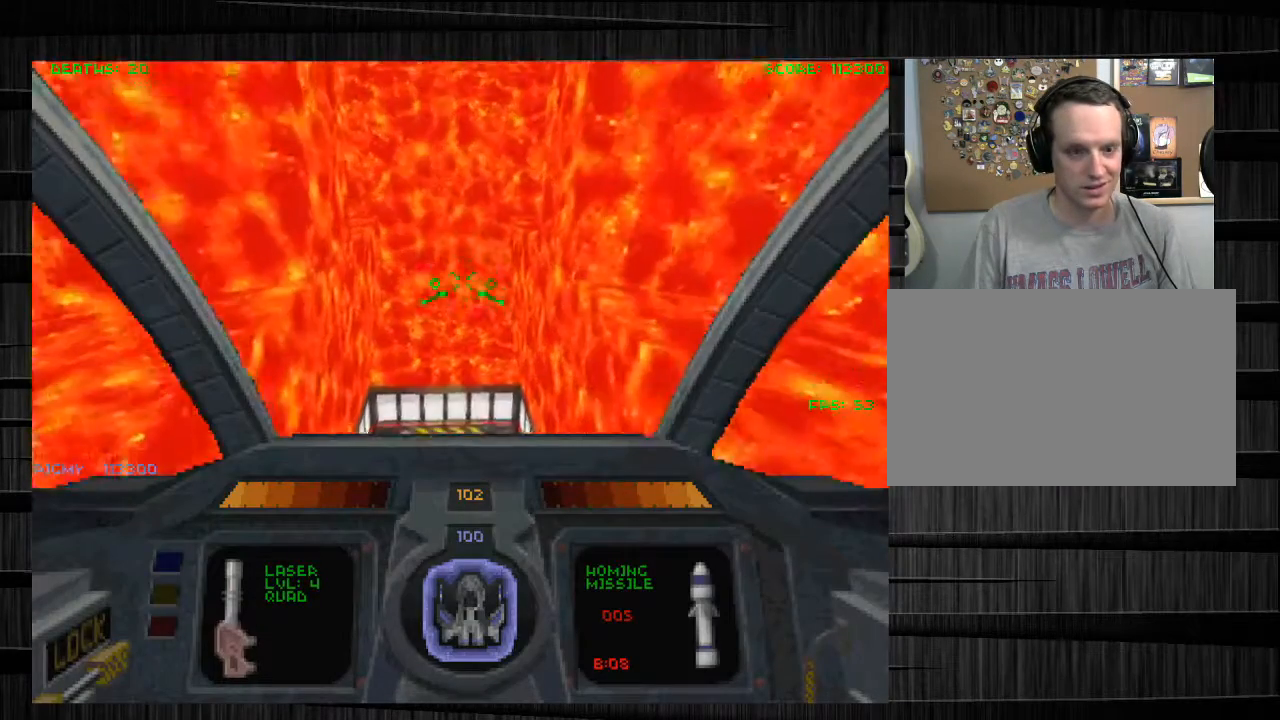
{"keys": [], "mouse": [], "events": []}
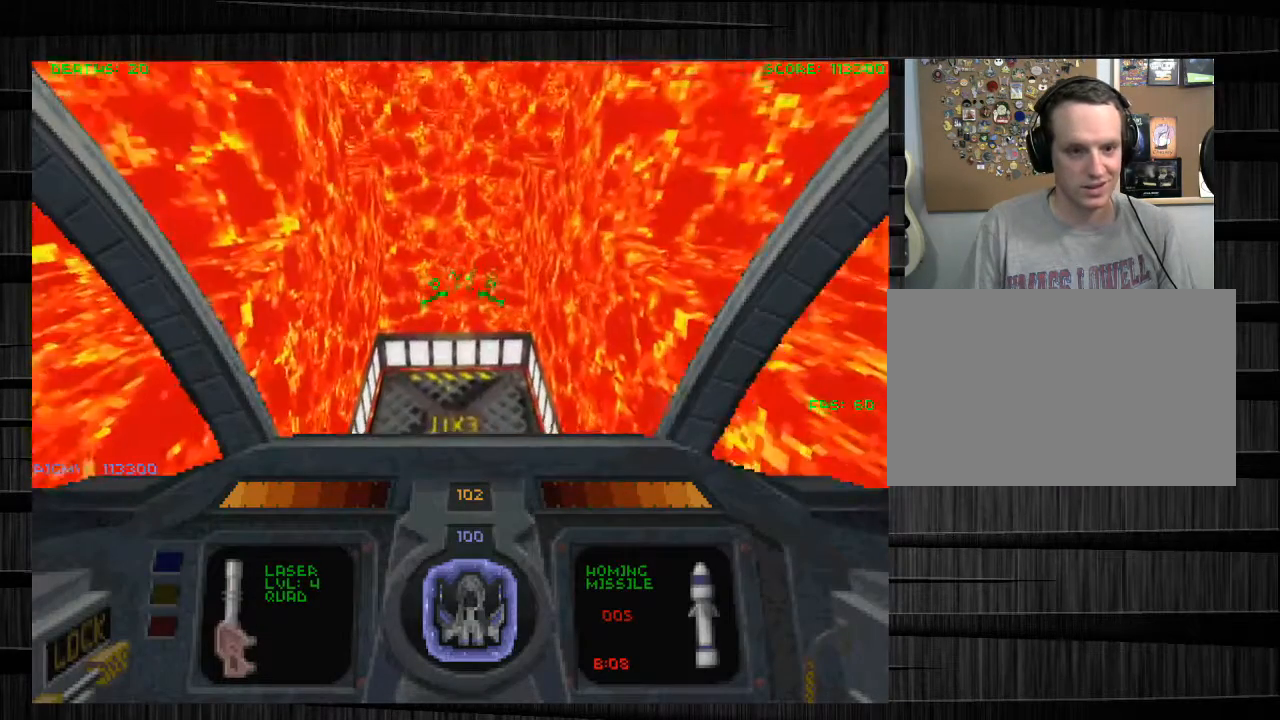
{"keys": [], "mouse": [], "events": [[34, "q", "down"], [34, "w", "down"], [134, "q", "up"], [167, "w", "up"]]}
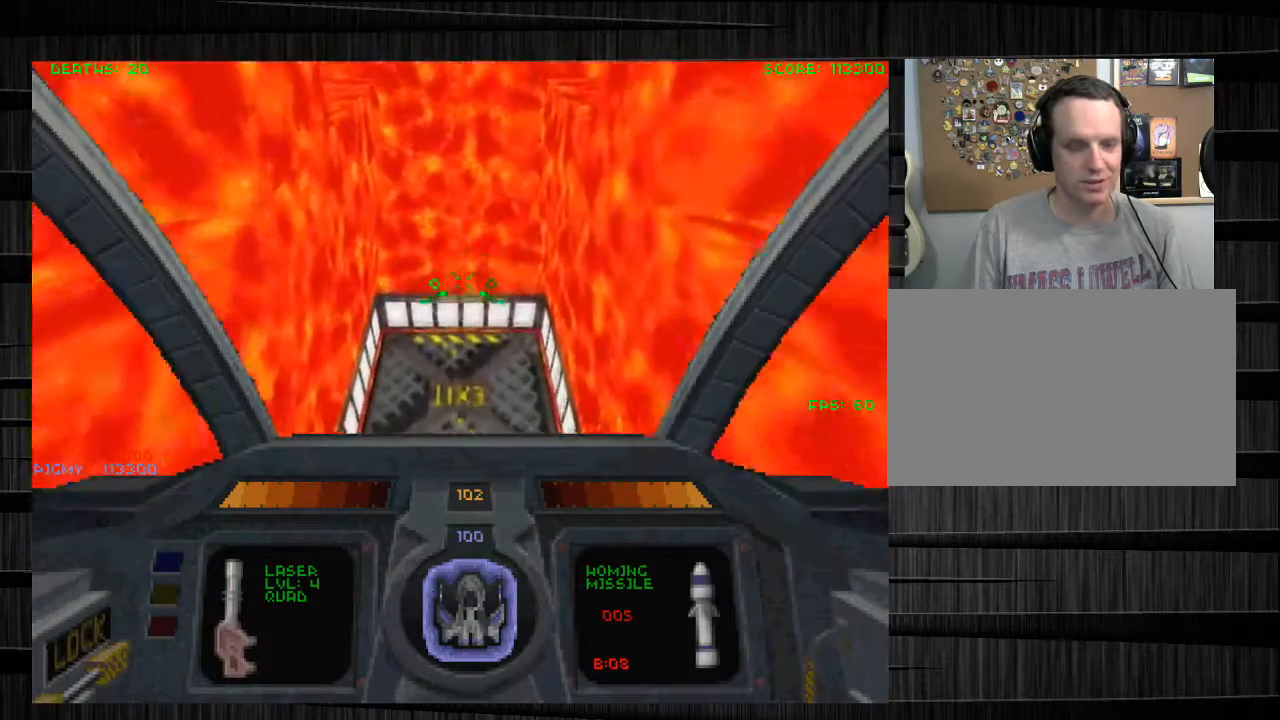
{"keys": [], "mouse": [], "events": []}
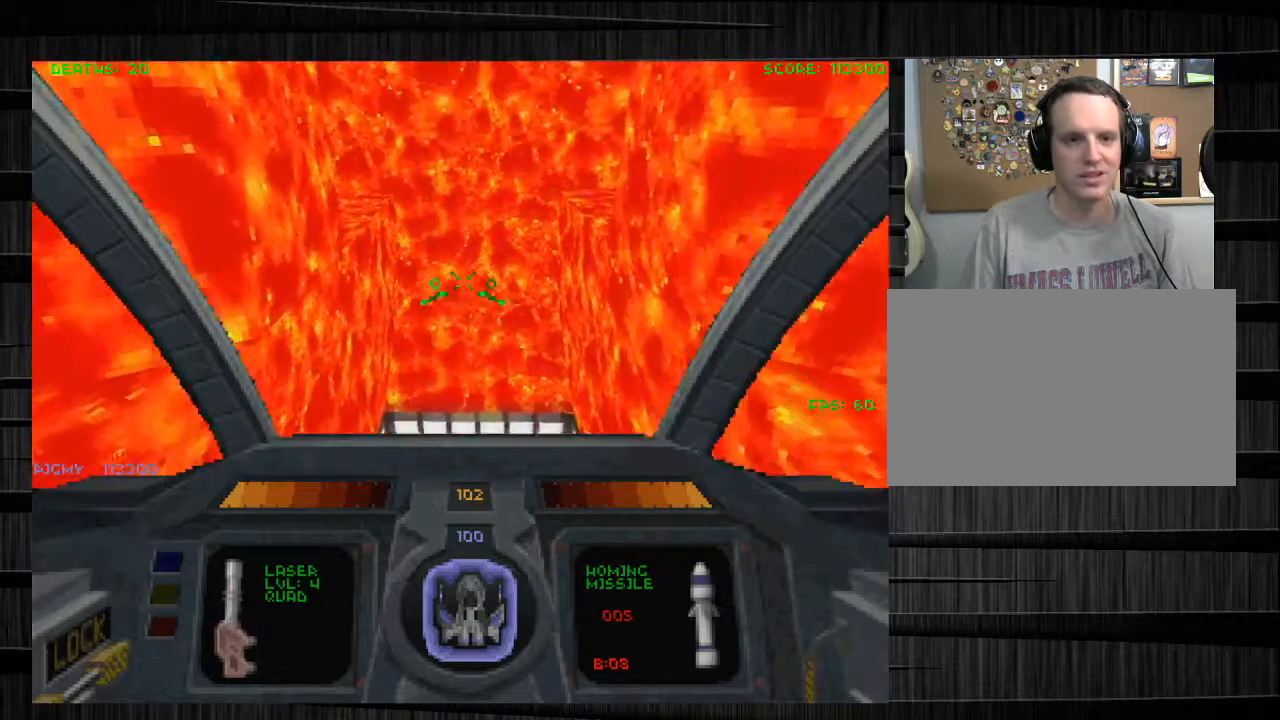
{"keys": ["w"], "mouse": [], "events": [[334, "w", "down"]]}
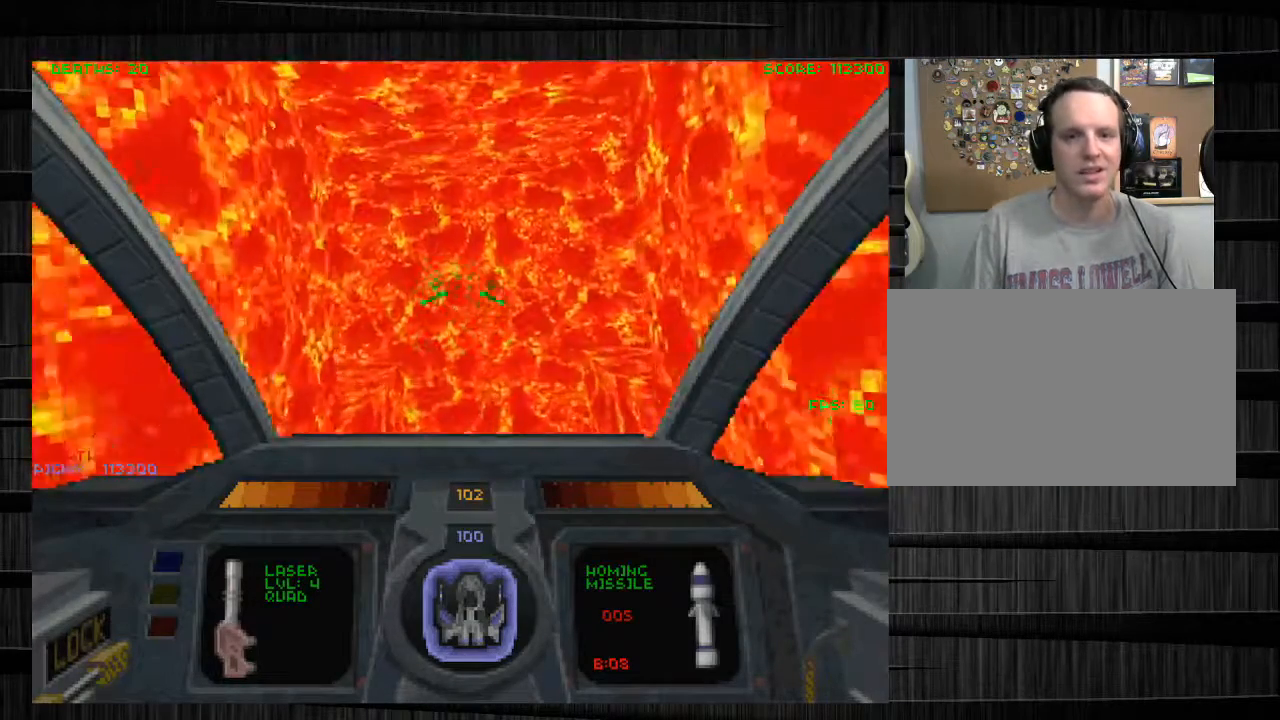
{"keys": [], "mouse": [], "events": [[133, "w", "up"]]}
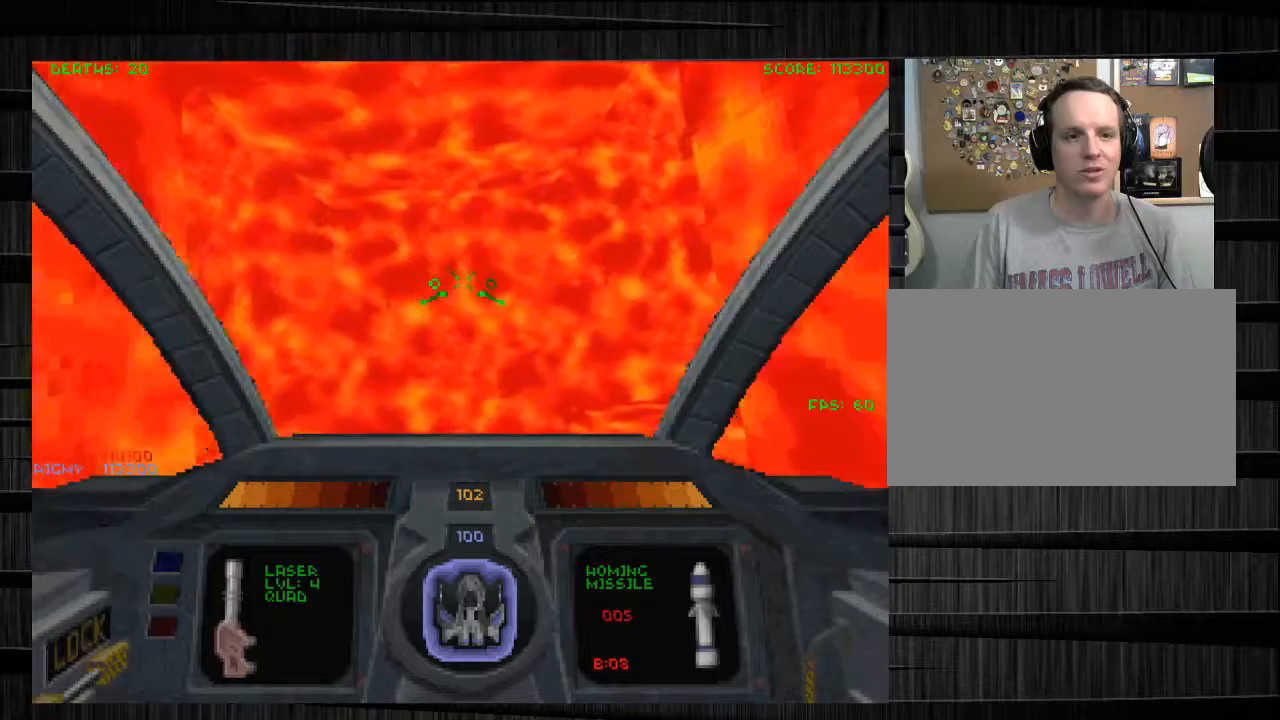
{"keys": [], "mouse": [], "events": [[67, "w", "down"], [434, "w", "up"]]}
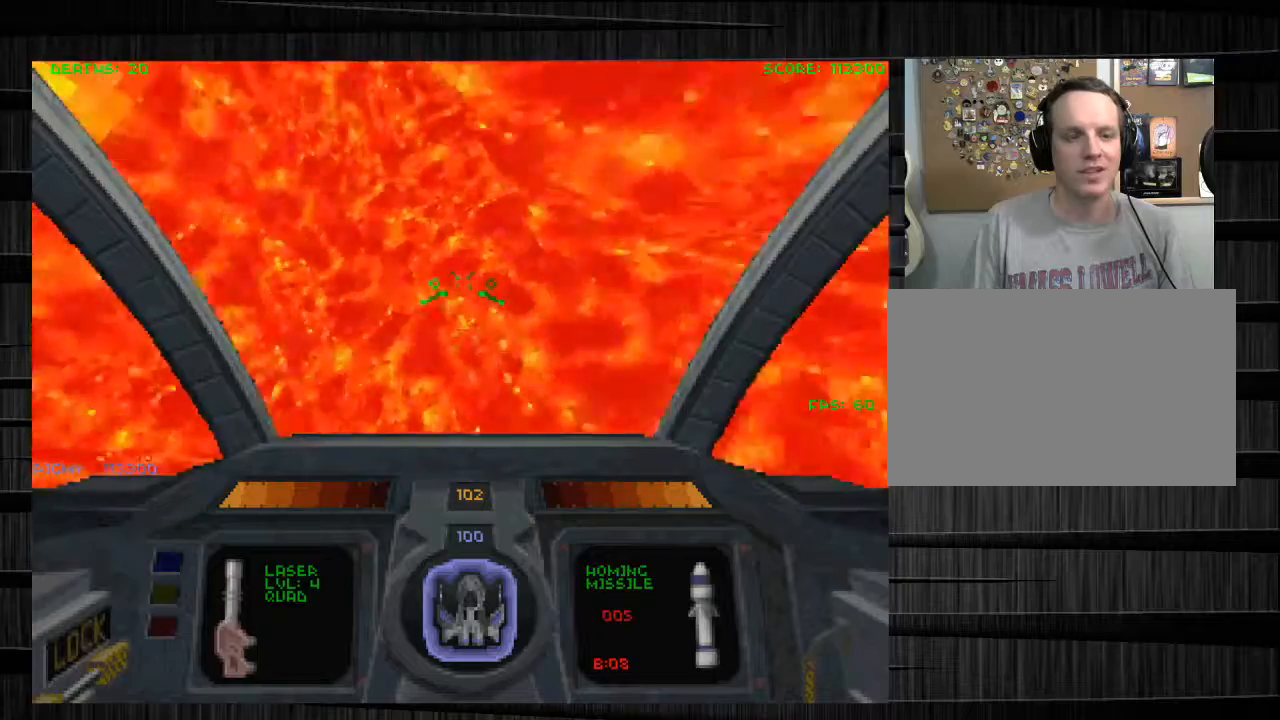
{"keys": ["w"], "mouse": [], "events": [[200, "a", "down"], [334, "a", "up"], [434, "w", "down"]]}
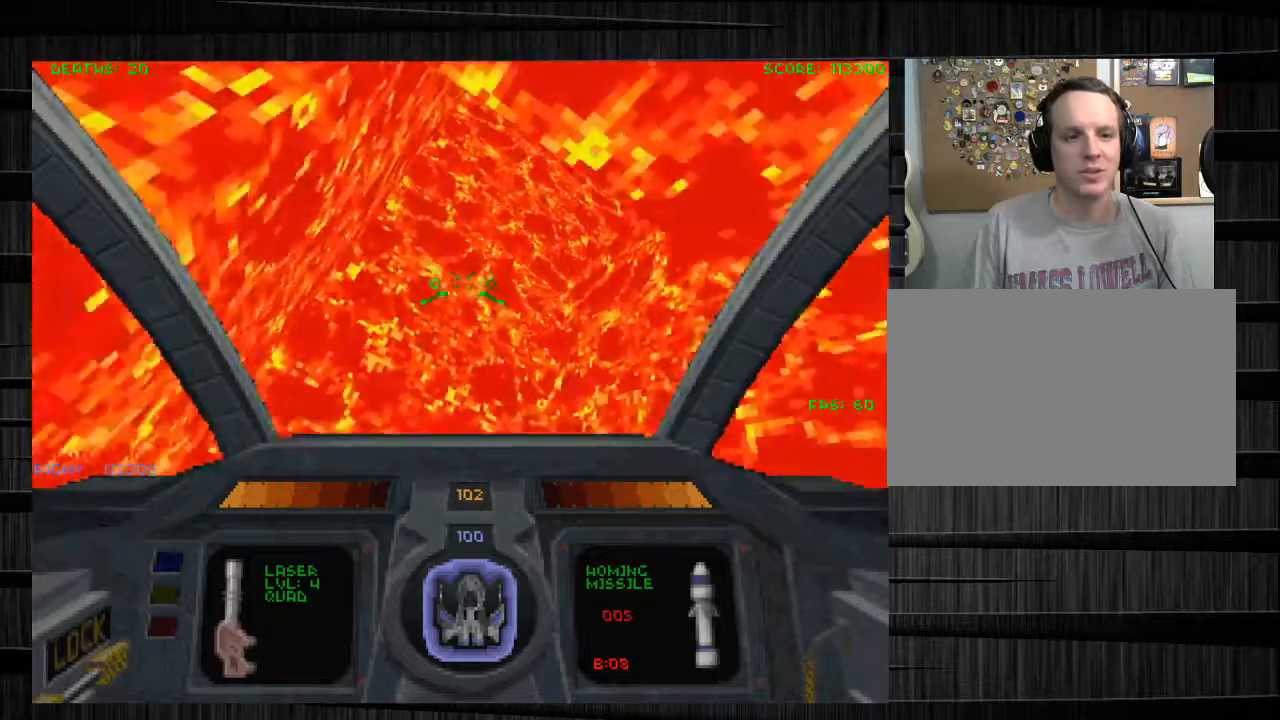
{"keys": ["a", "w"], "mouse": [], "events": [[34, "d", "down"], [234, "d", "up"], [301, "a", "down"]]}
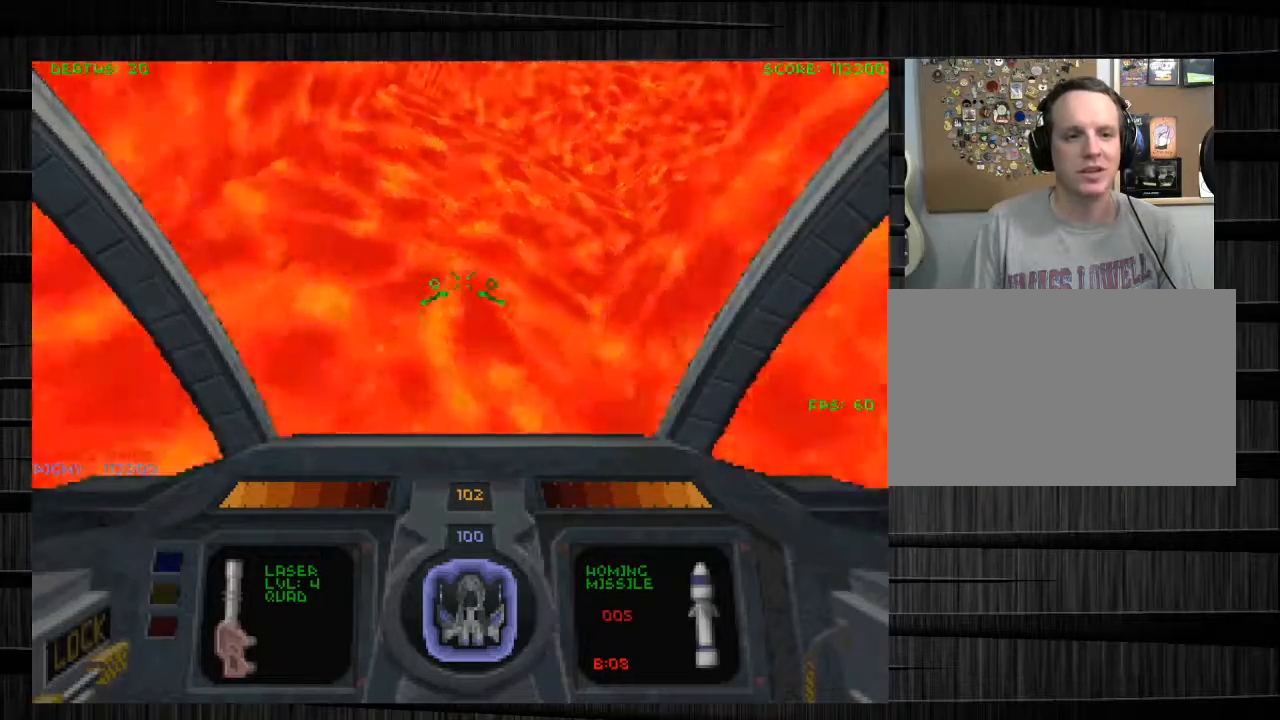
{"keys": [], "mouse": [], "events": [[67, "a", "up"], [133, "q", "down"], [233, "w", "up"], [467, "q", "up"]]}
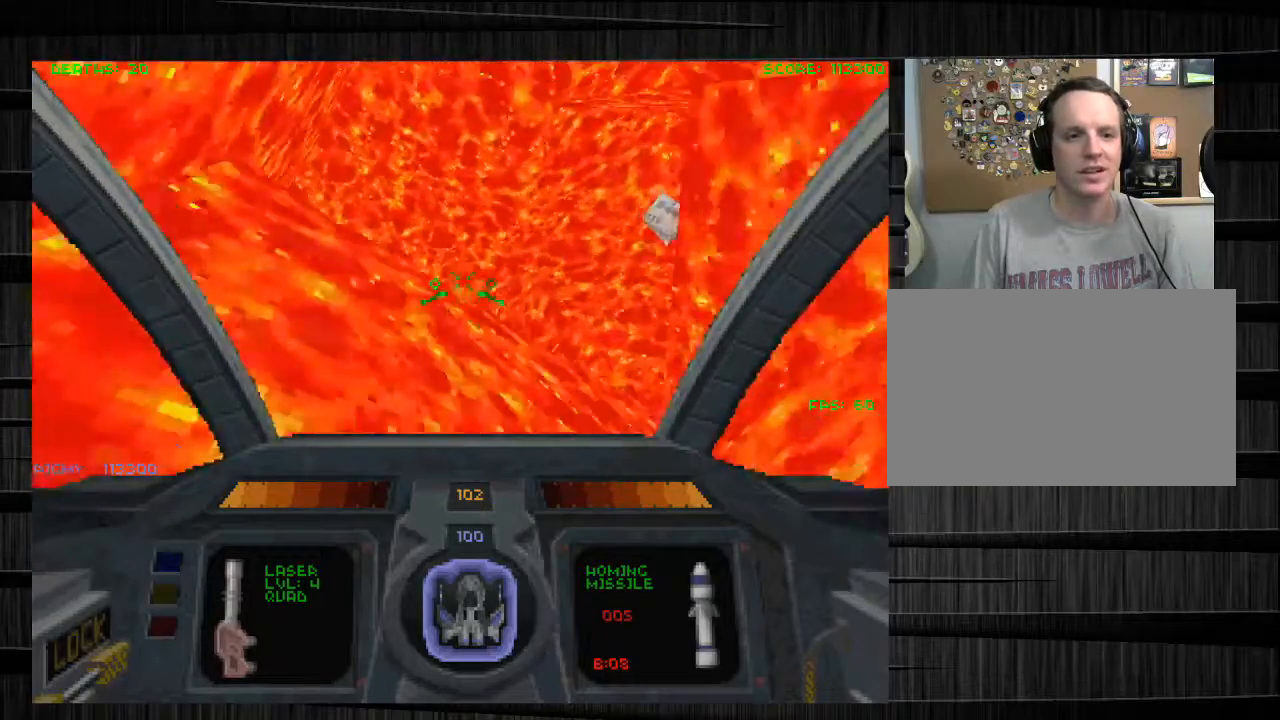
{"keys": [], "mouse": [], "events": [[267, "z", "down"], [401, "z", "up"]]}
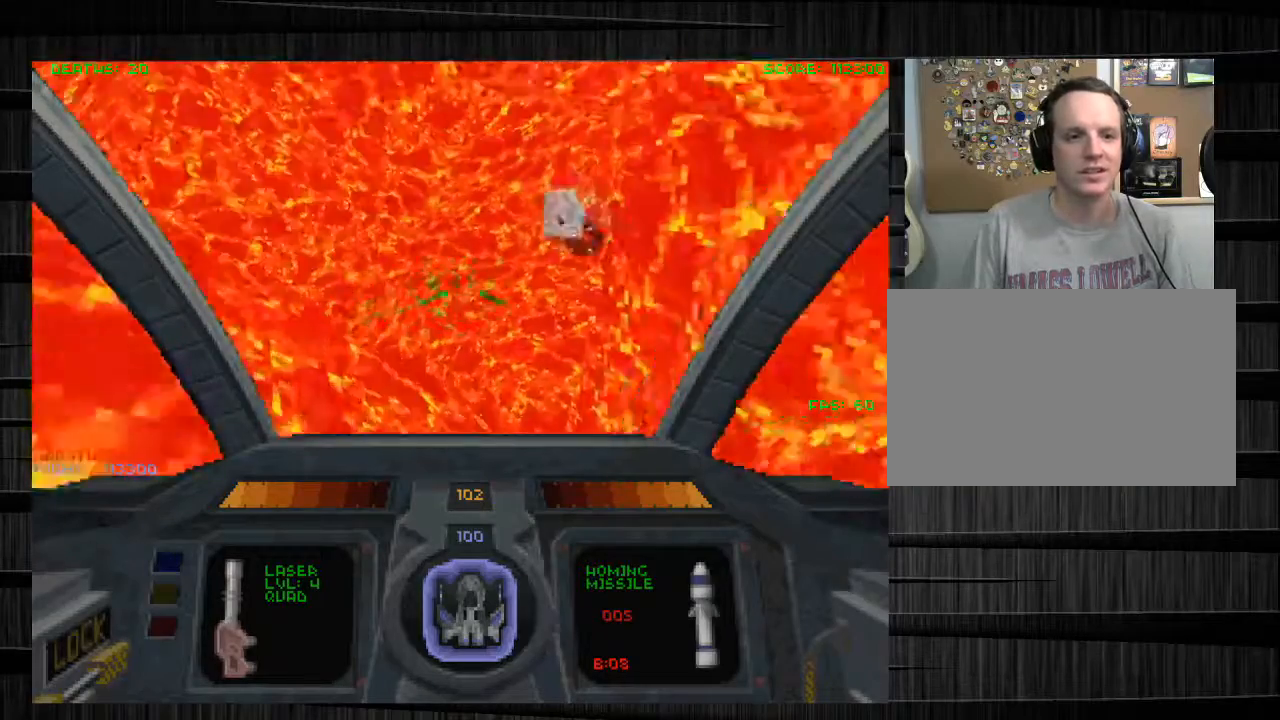
{"keys": ["w"], "mouse": [], "events": [[233, "q", "down"], [367, "q", "up"], [500, "w", "down"]]}
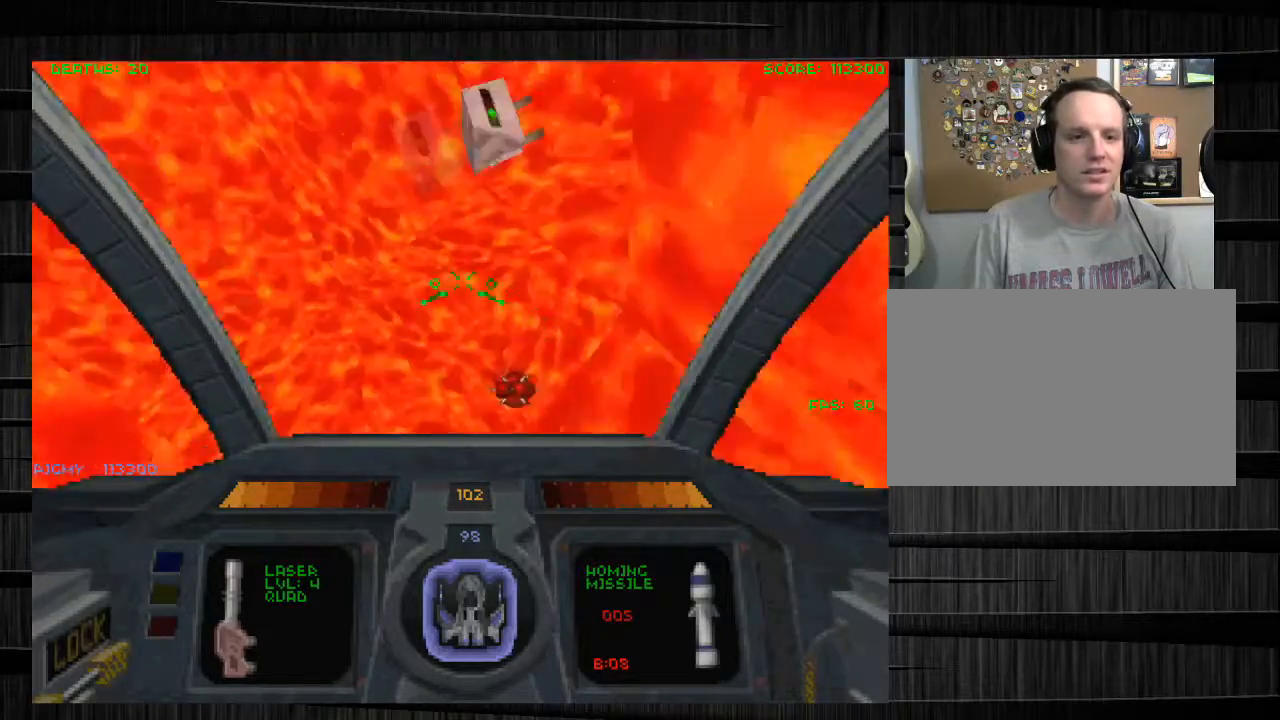
{"keys": ["q"], "mouse": [], "events": [[367, "q", "down"], [367, "w", "up"]]}
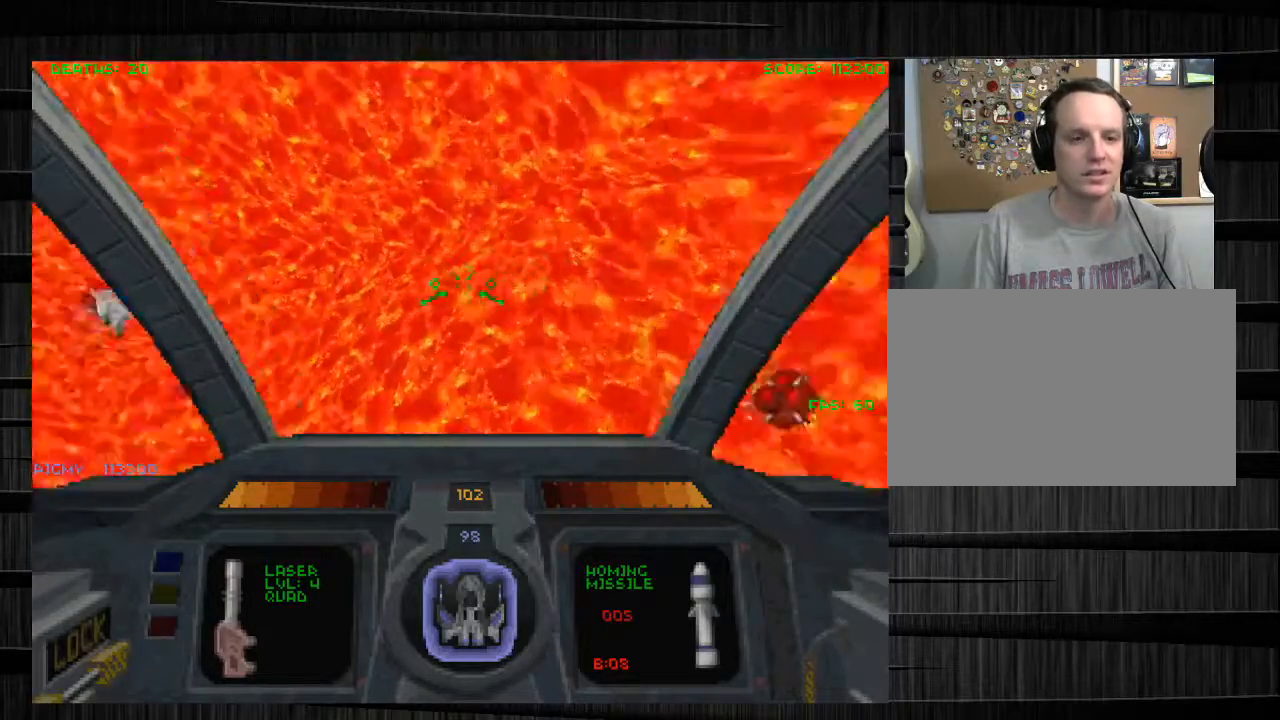
{"keys": [], "mouse": [], "events": [[33, "q", "up"], [167, "a", "down"], [300, "a", "up"]]}
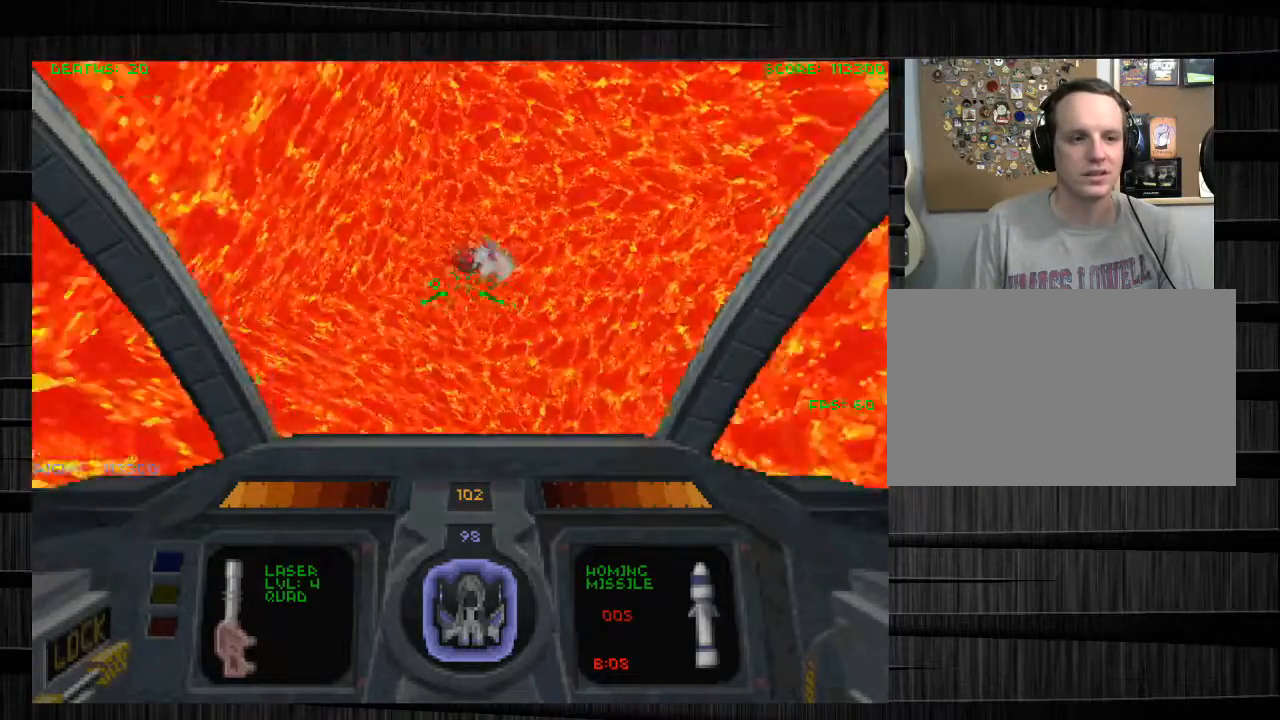
{"keys": [], "mouse": ["left"], "events": [[34, "d", "down"], [167, "d", "up"], [401, "mouse_left", "down"]]}